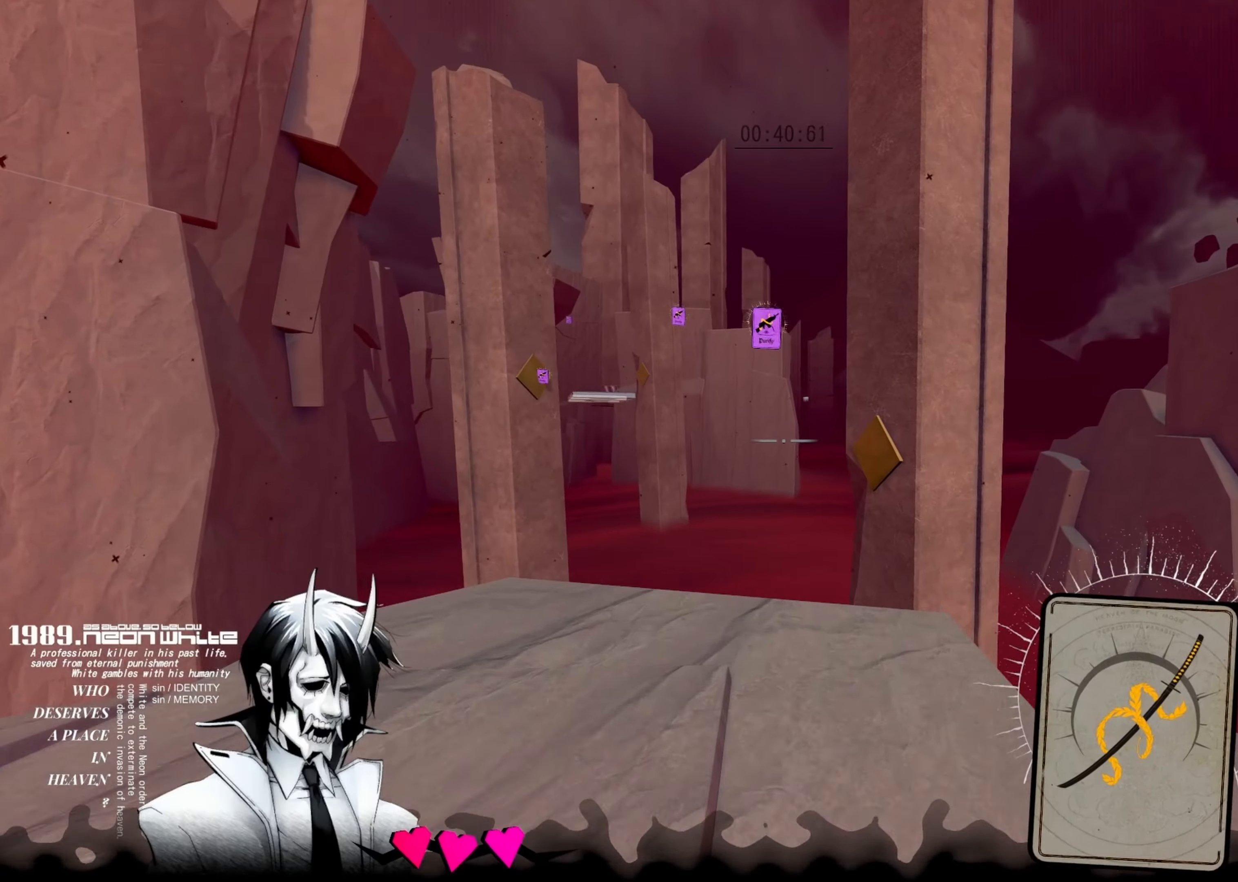
Gameplay with keyboard; each line is a JSON object with the keys held at the frame after it. "events" lists presses ("down") and releases ("up") of "aim", "cards", "down", "left", "right", "space", "swap" and "up" between this image and that frame as [ms after this image, input, new state], when the widget could be followed in between. No other keys are recorded. Mouse input is not recorded. Key names are as the overlay labels them; some are game actions (e.g. jump) rather than physical keys.
{"keys": ["up"], "events": [[283, "space", "down"], [433, "space", "up"]]}
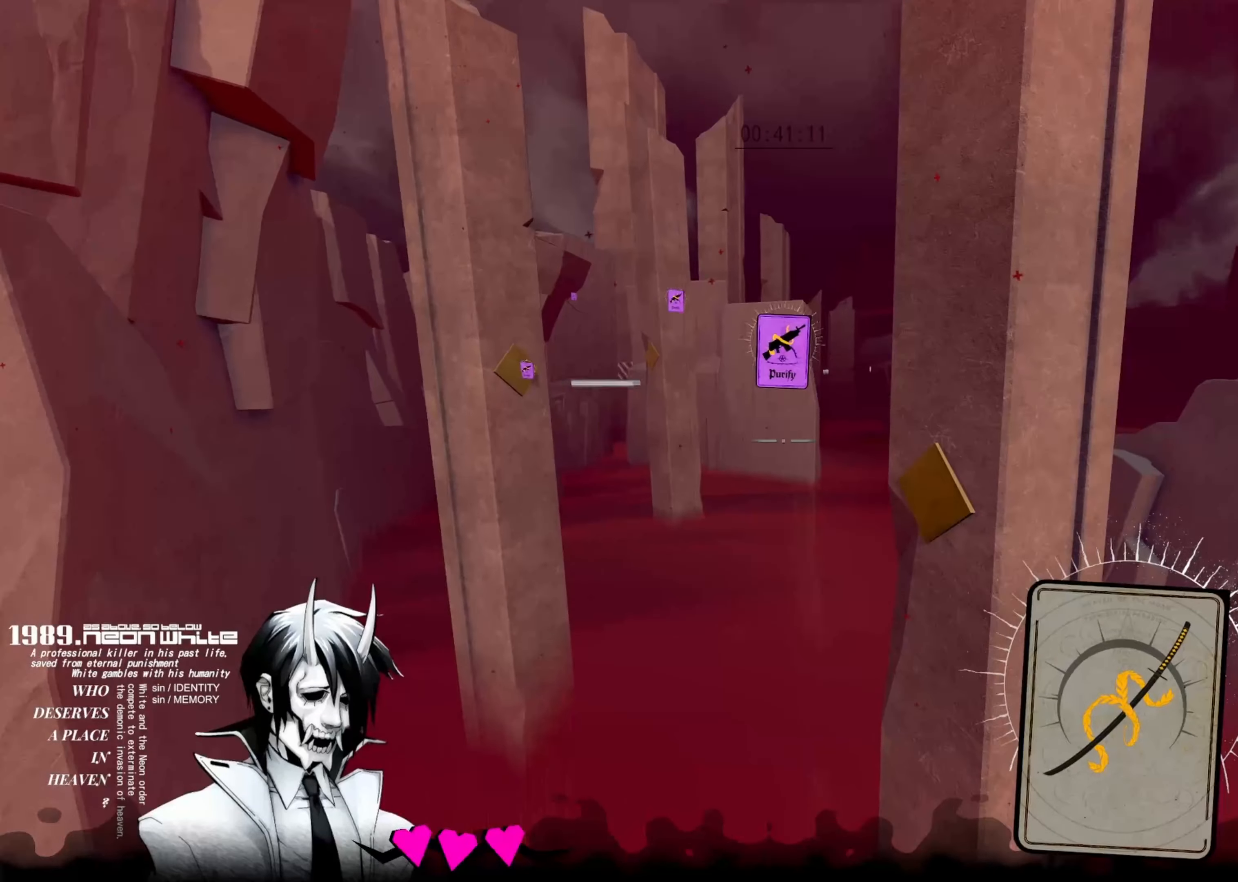
{"keys": ["up"], "events": []}
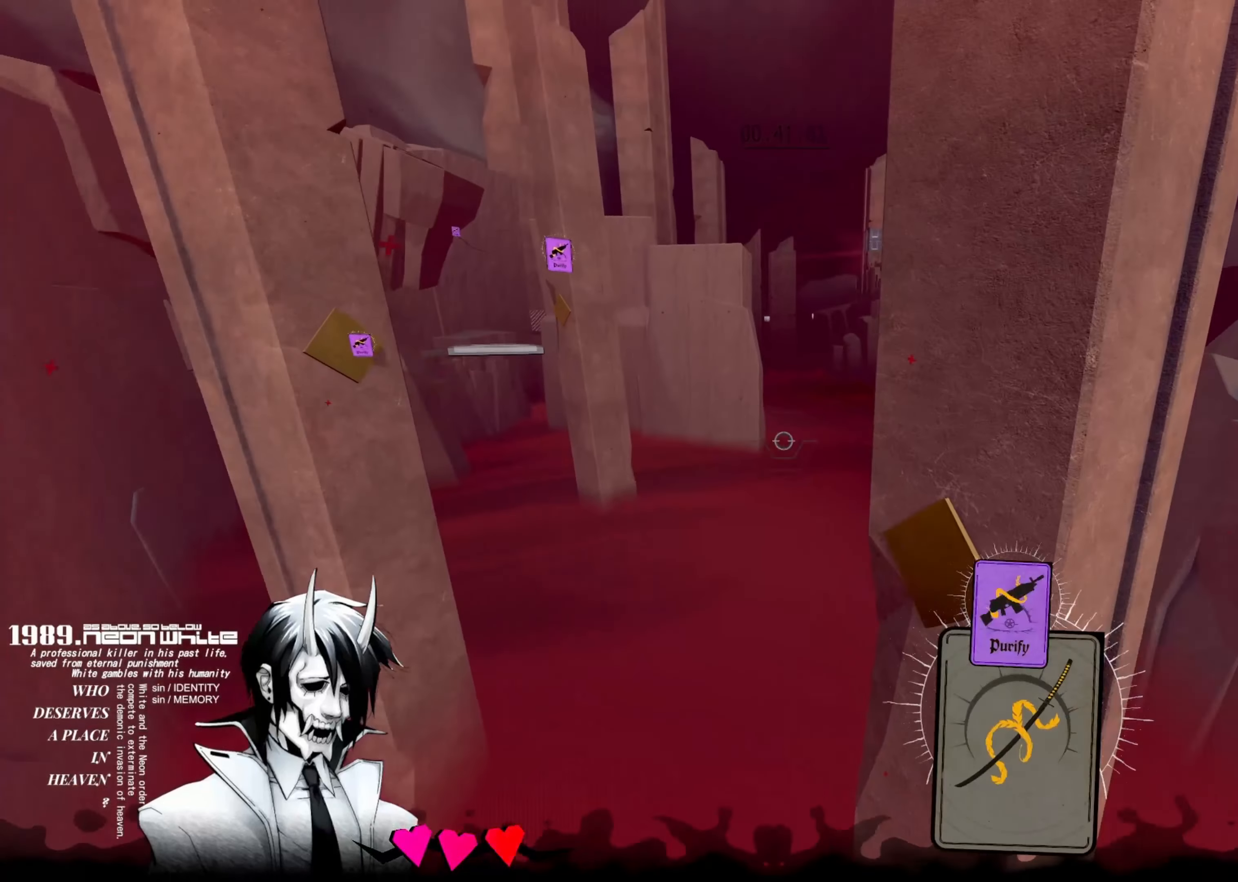
{"keys": ["cards", "left", "up"], "events": [[267, "left", "down"], [433, "cards", "down"]]}
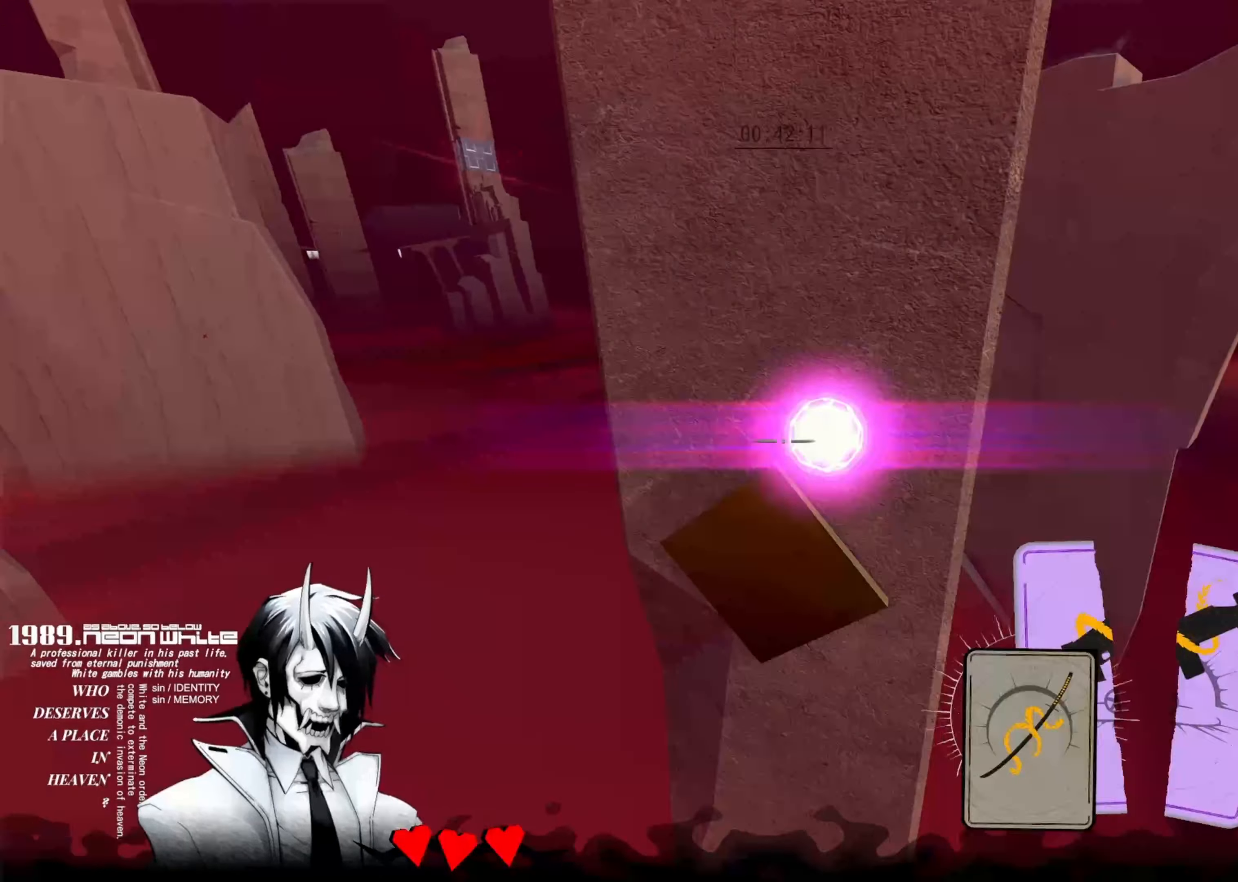
{"keys": ["up"], "events": [[17, "aim", "down"], [50, "left", "up"], [83, "cards", "up"], [167, "aim", "up"]]}
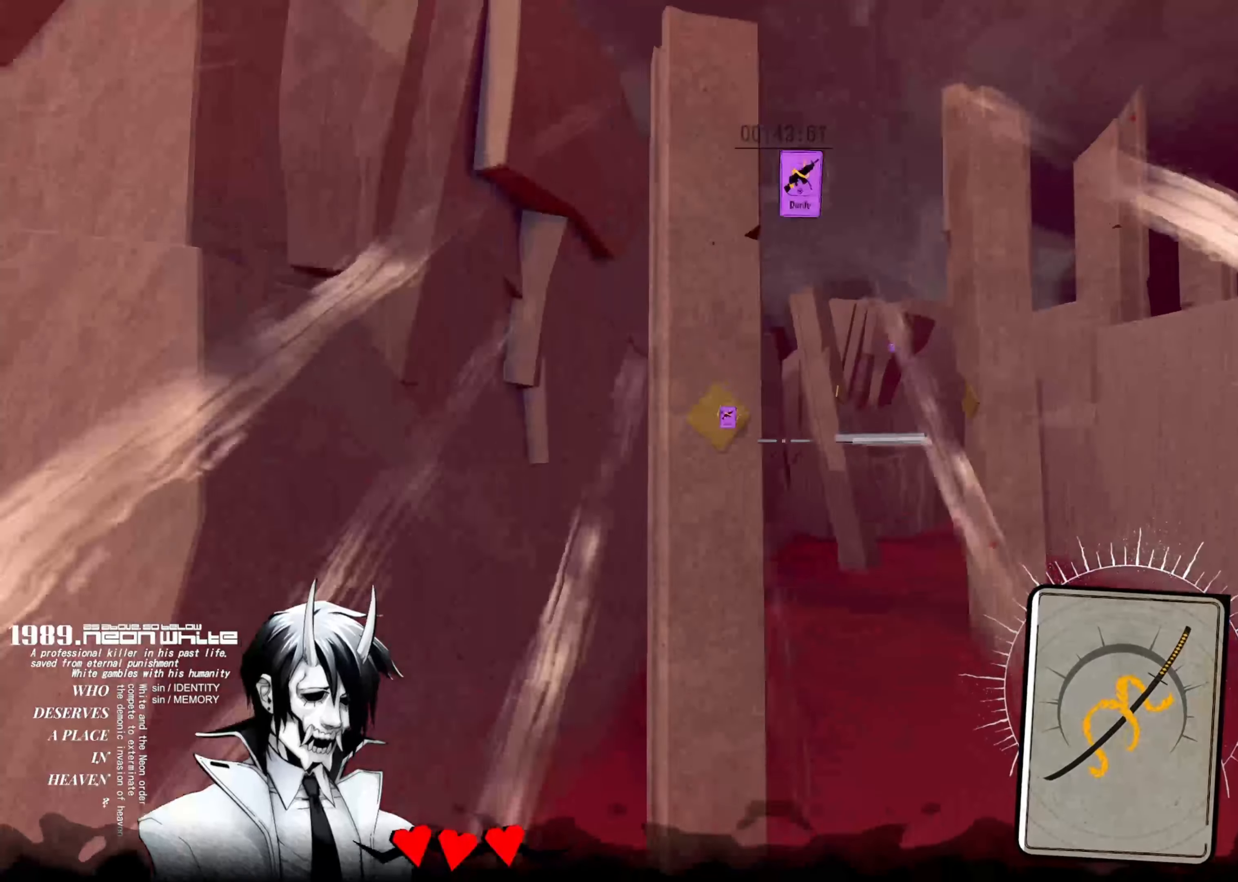
{"keys": ["up"], "events": []}
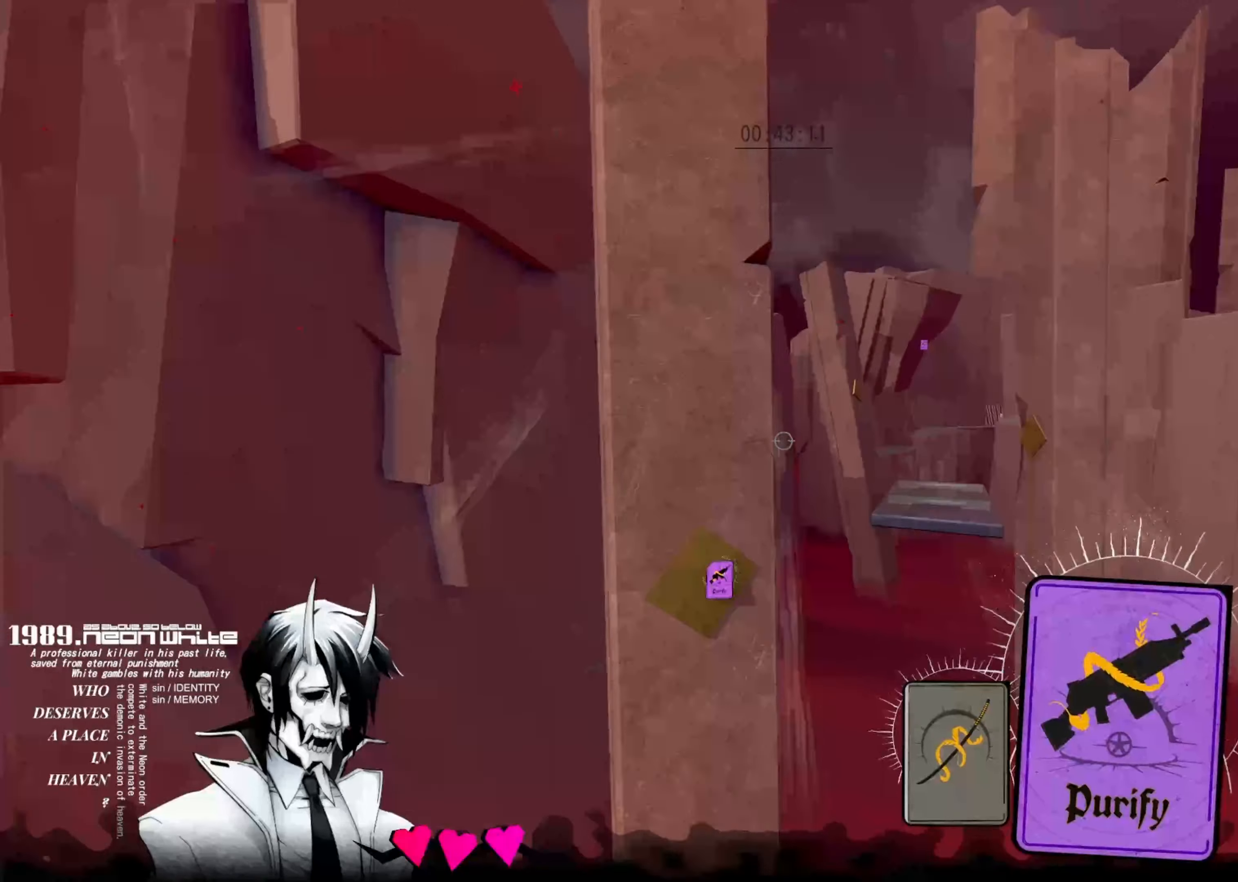
{"keys": ["up"], "events": []}
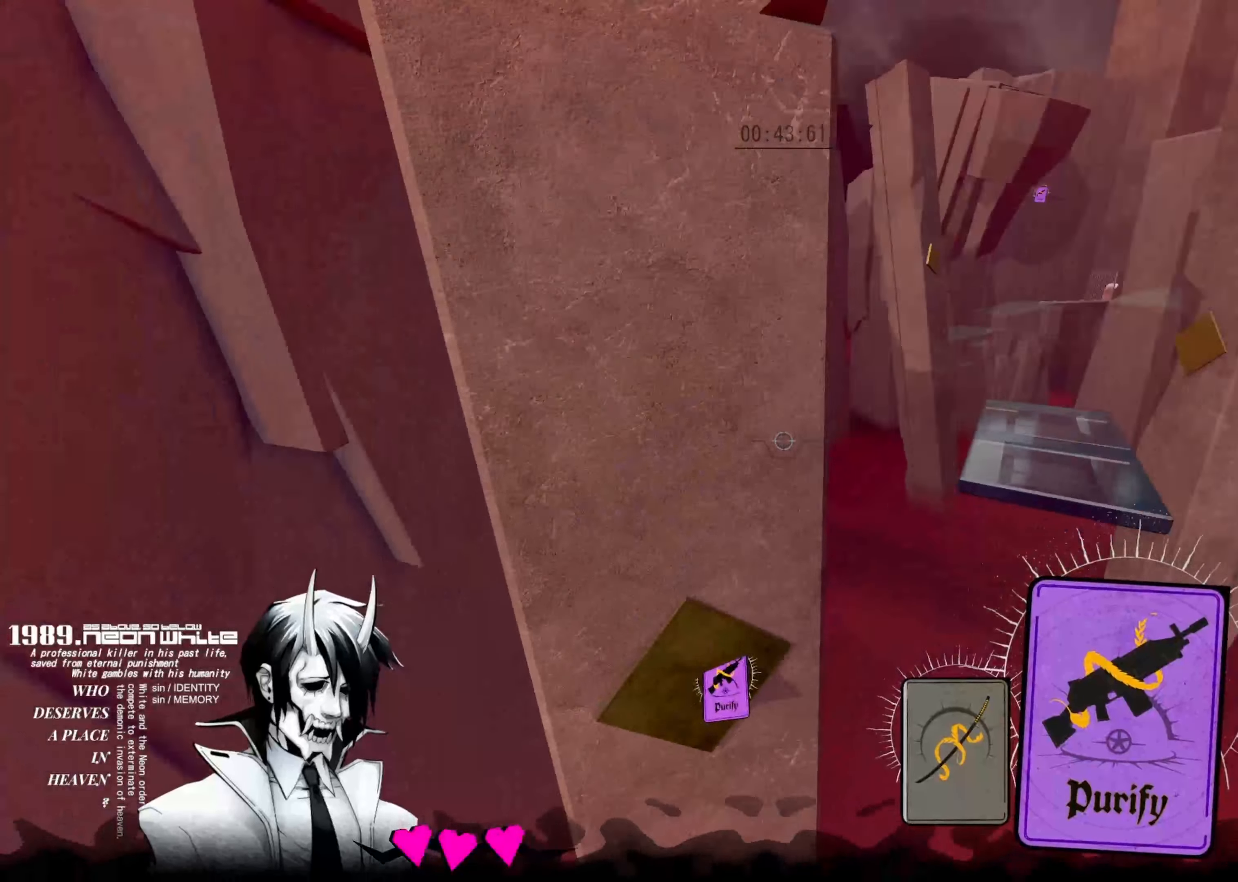
{"keys": ["right", "up"], "events": [[100, "right", "down"], [300, "cards", "down"], [350, "aim", "down"], [450, "cards", "up"], [500, "aim", "up"]]}
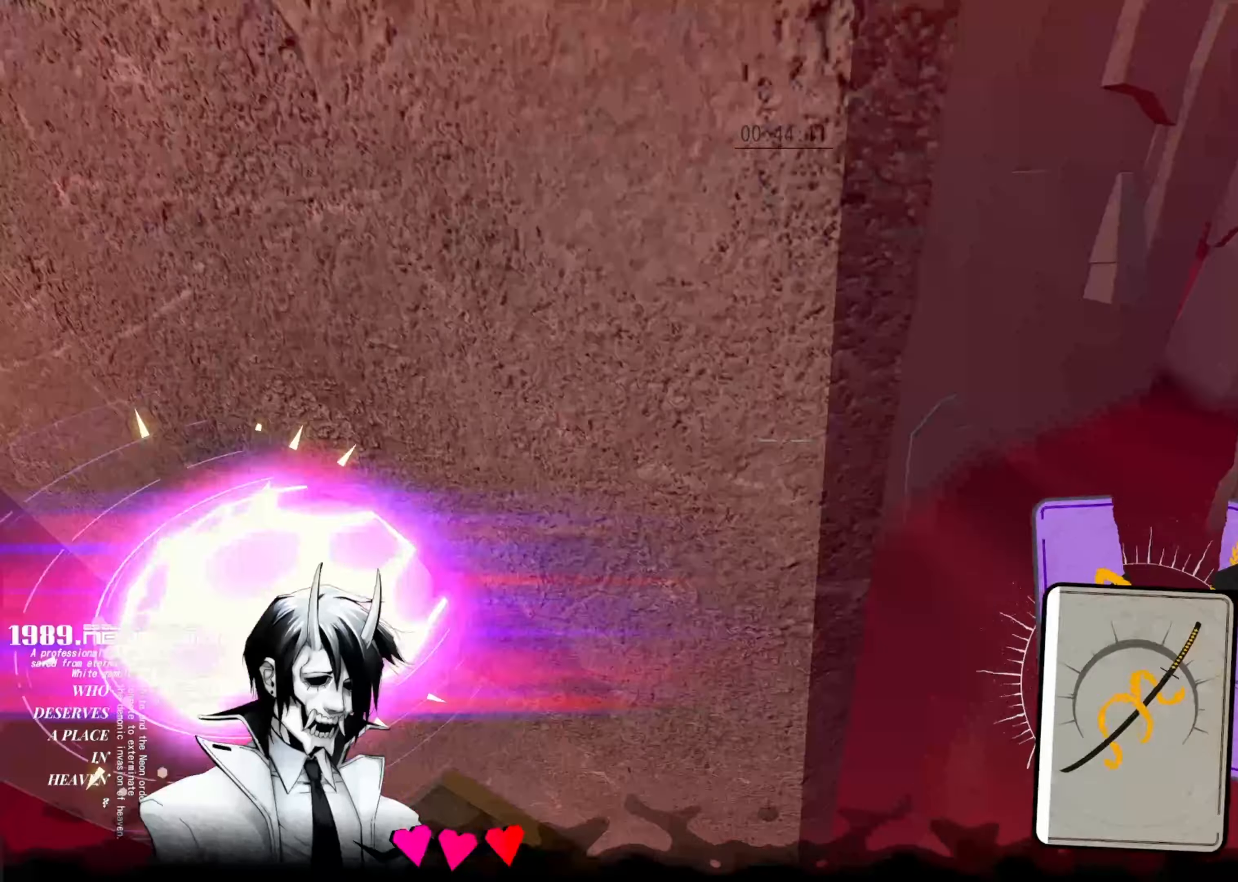
{"keys": ["up"], "events": [[17, "right", "up"]]}
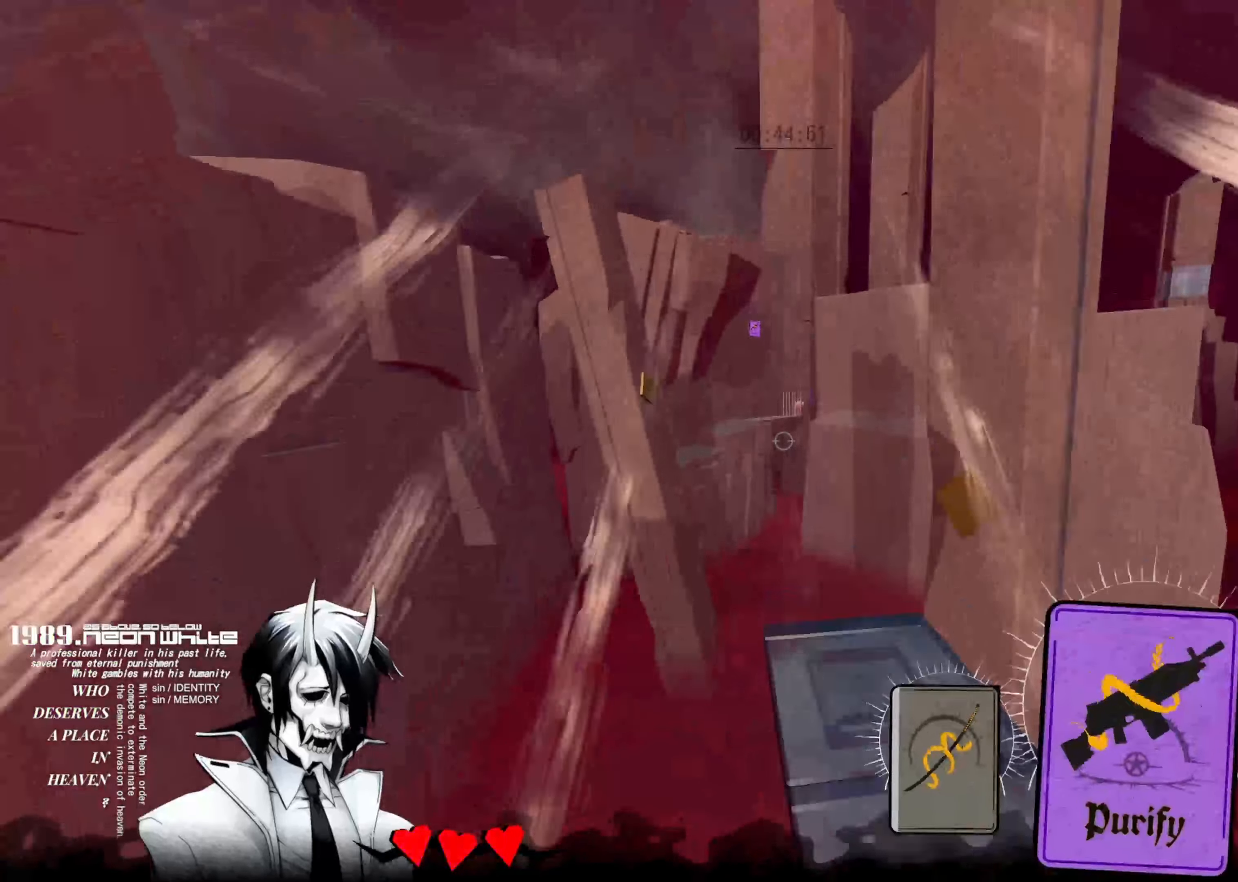
{"keys": ["up"], "events": []}
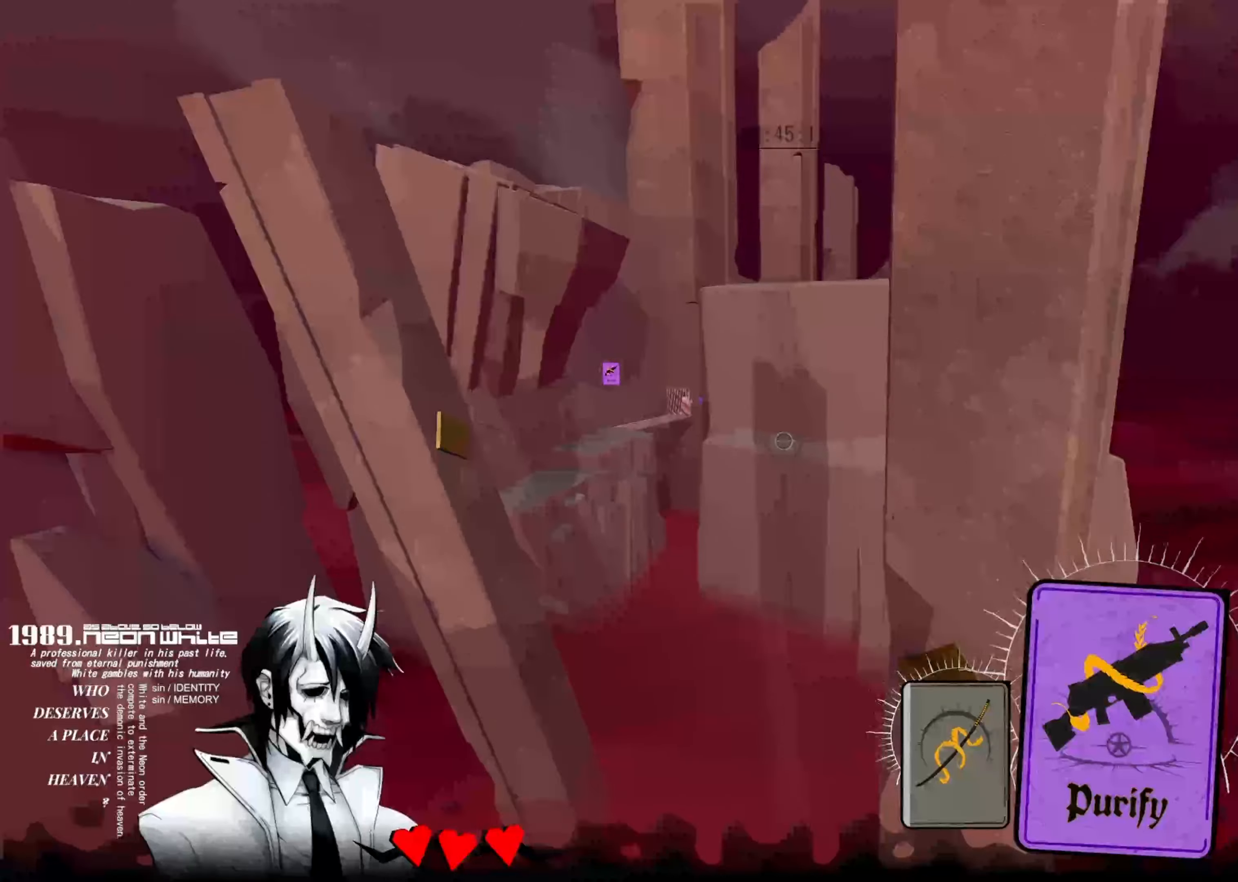
{"keys": ["up"], "events": []}
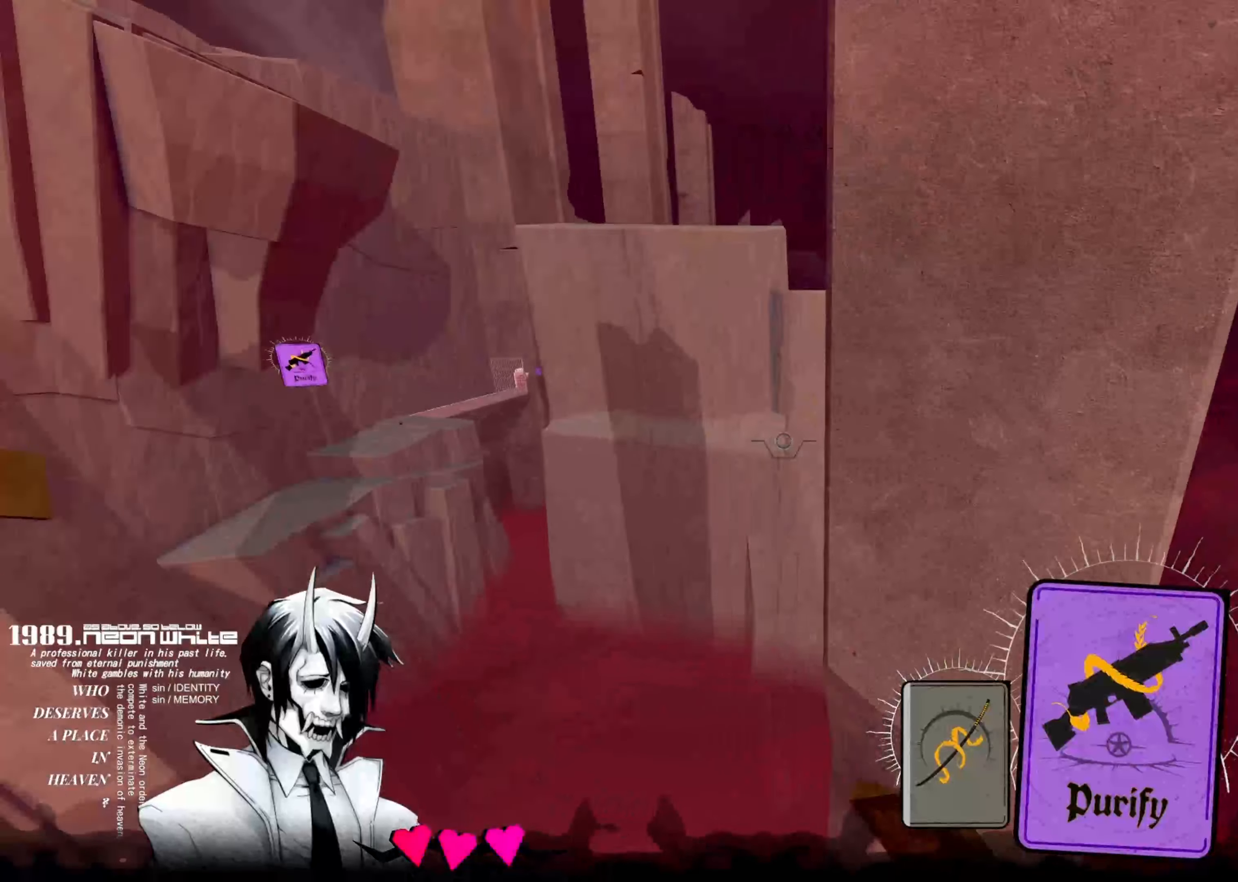
{"keys": ["aim", "cards", "left", "up"], "events": [[200, "left", "down"], [367, "cards", "down"], [450, "aim", "down"]]}
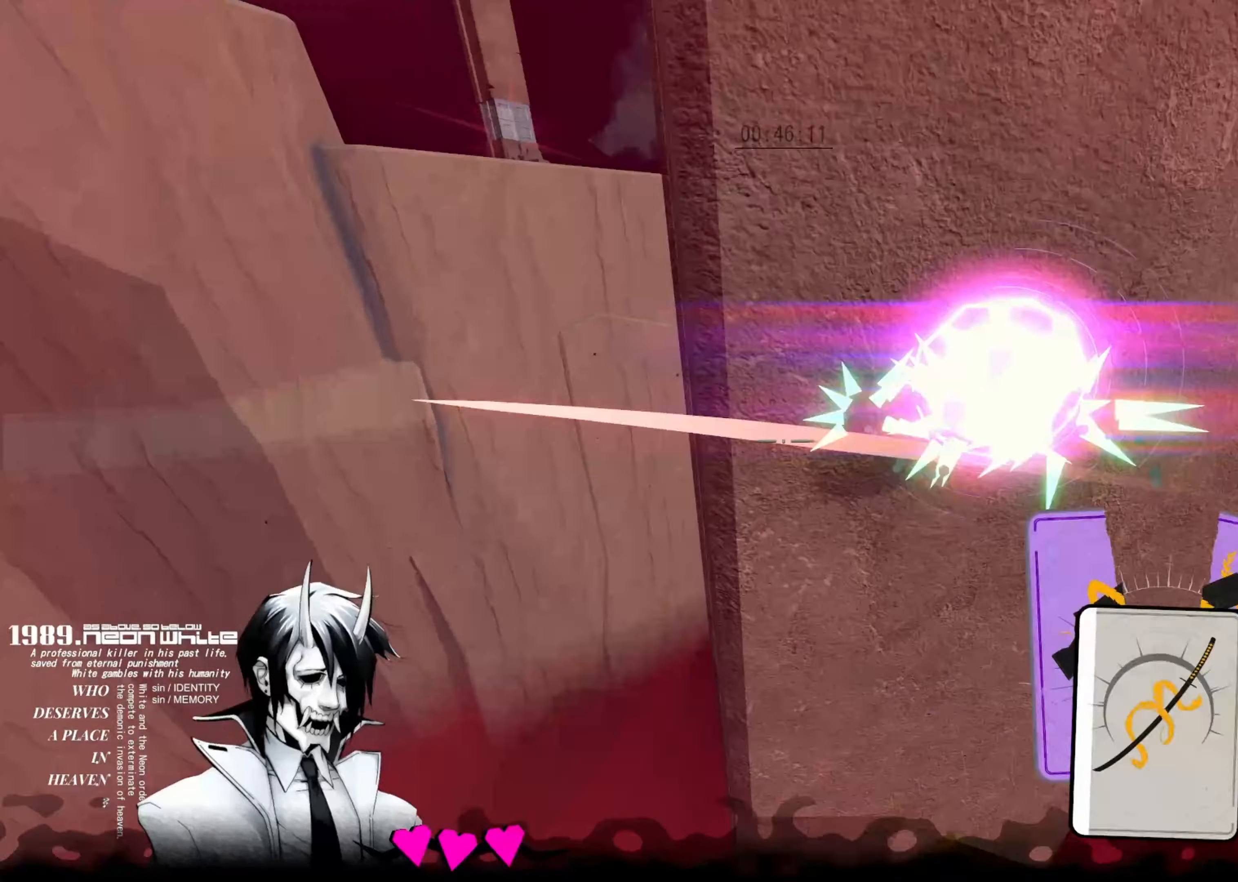
{"keys": ["up"], "events": [[17, "cards", "up"], [100, "left", "up"], [117, "aim", "up"]]}
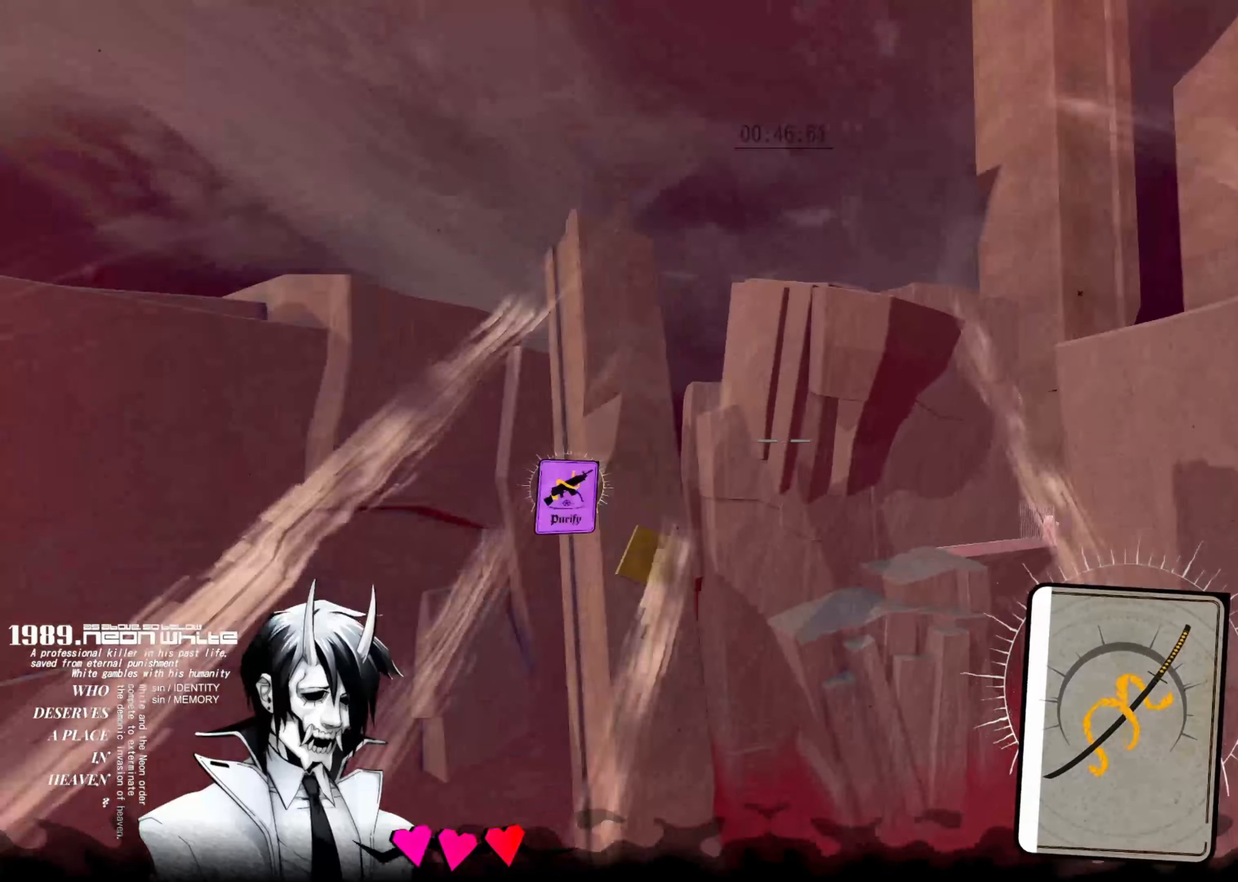
{"keys": ["up"], "events": []}
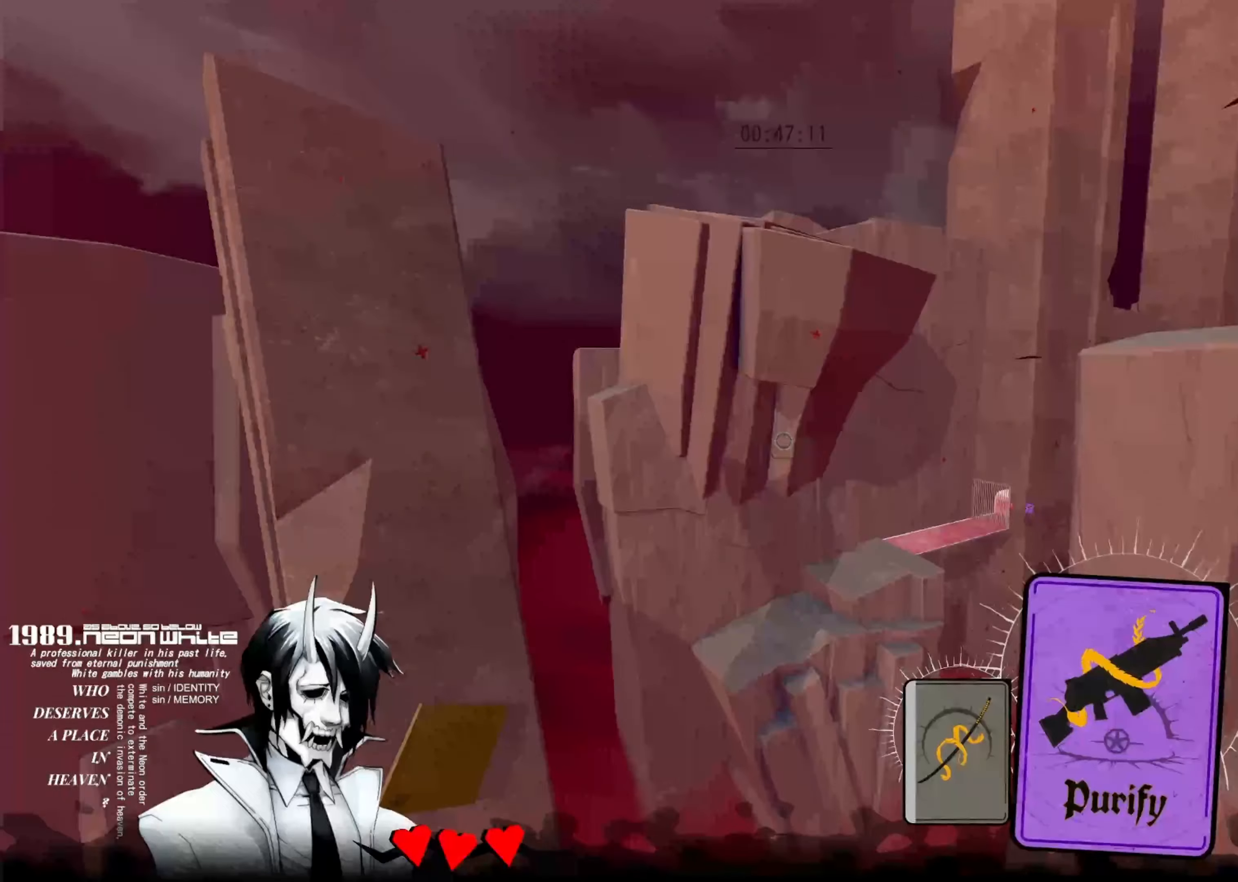
{"keys": ["up"], "events": []}
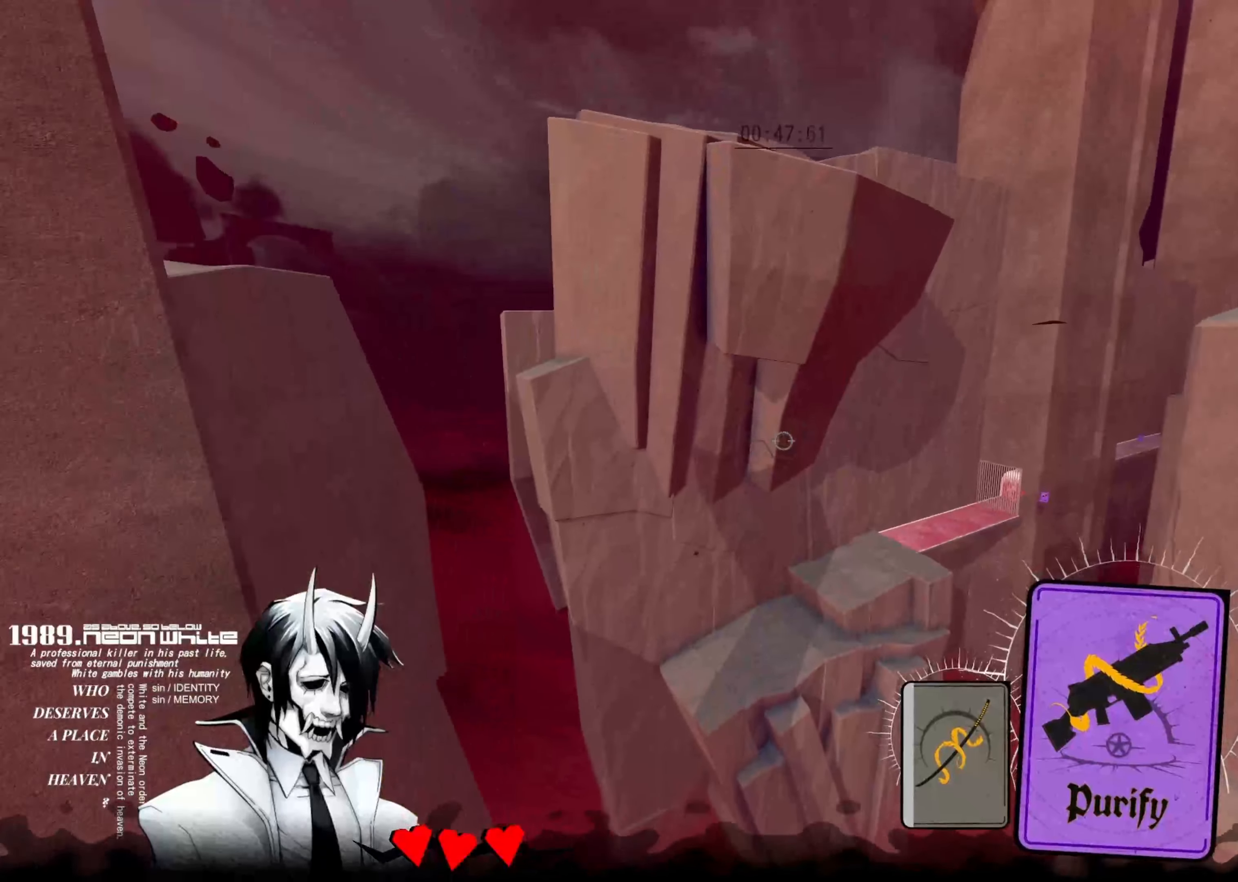
{"keys": ["up"], "events": []}
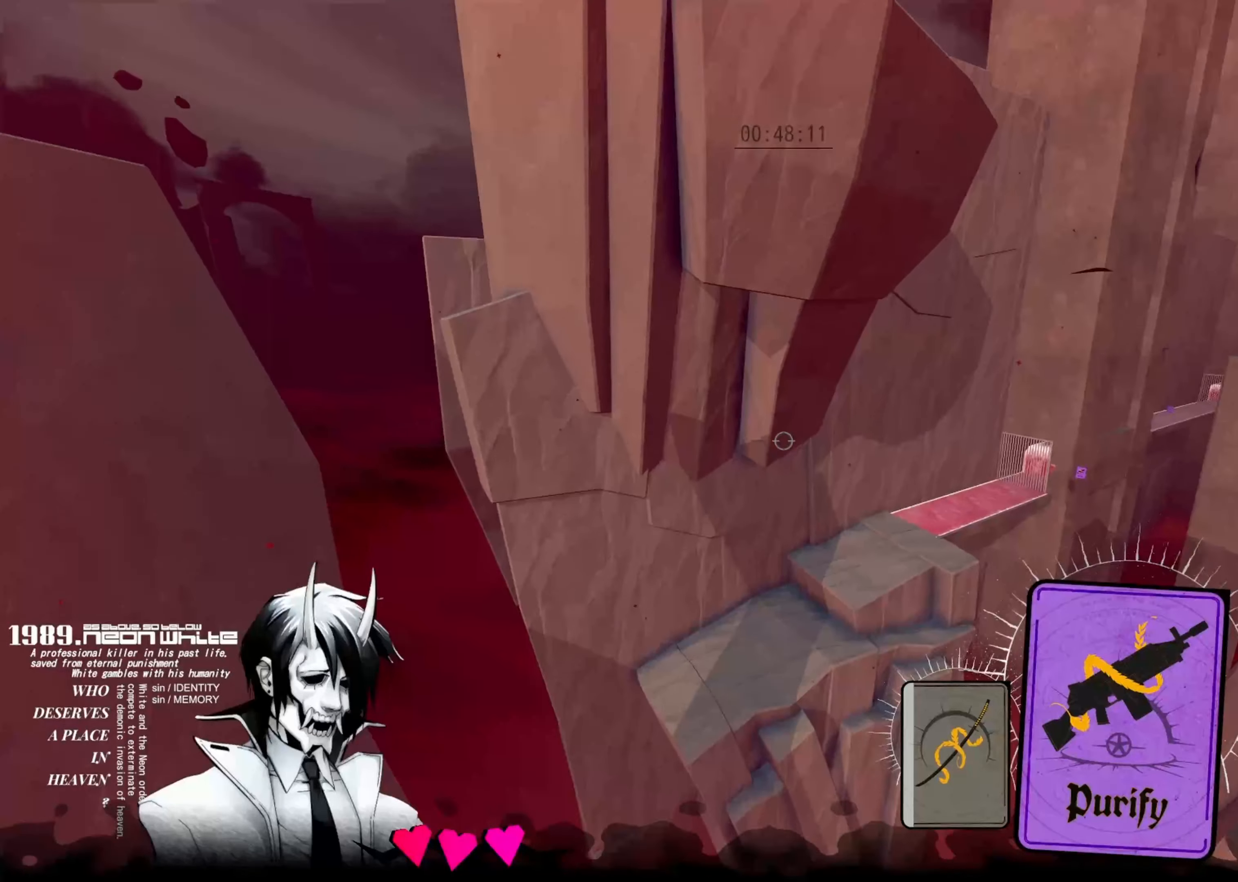
{"keys": ["up"], "events": []}
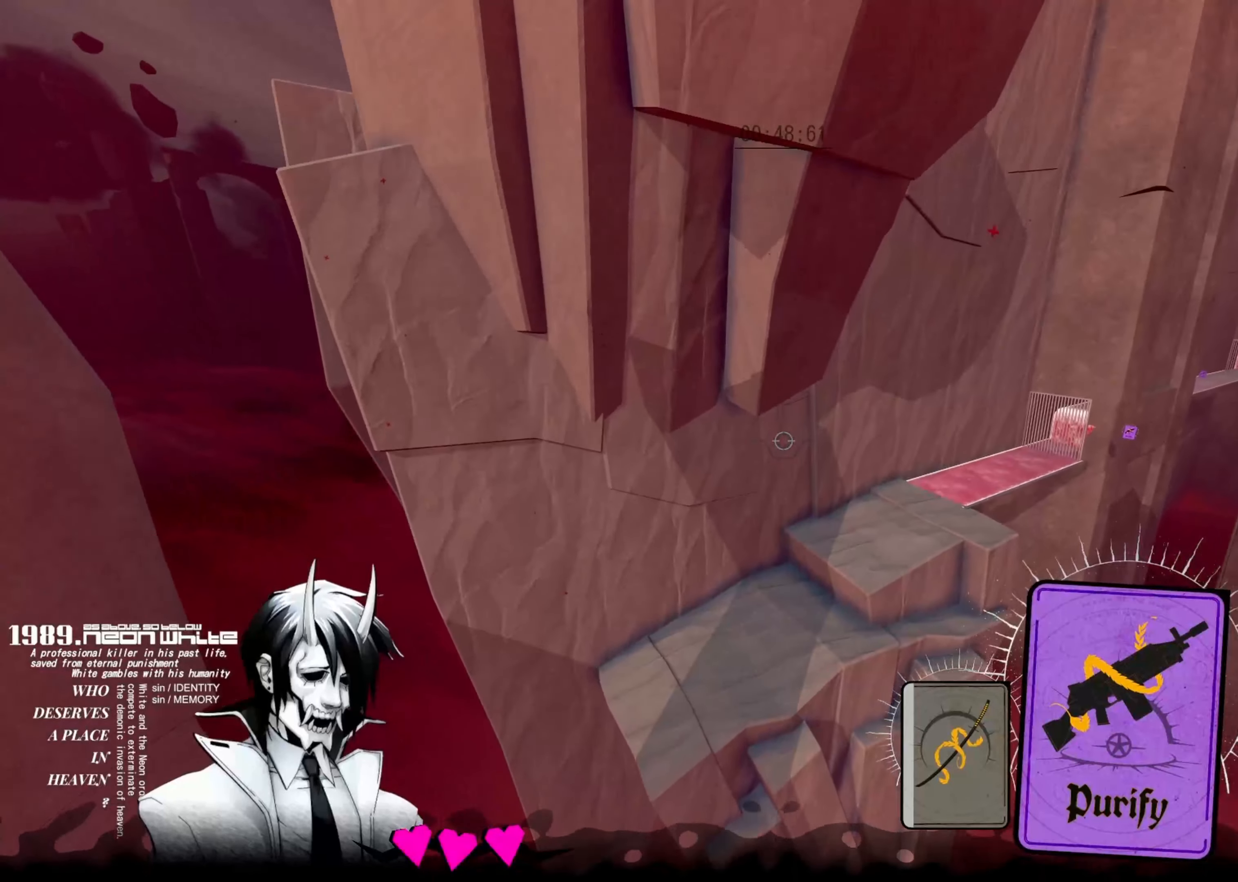
{"keys": ["space", "up"], "events": [[117, "space", "down"]]}
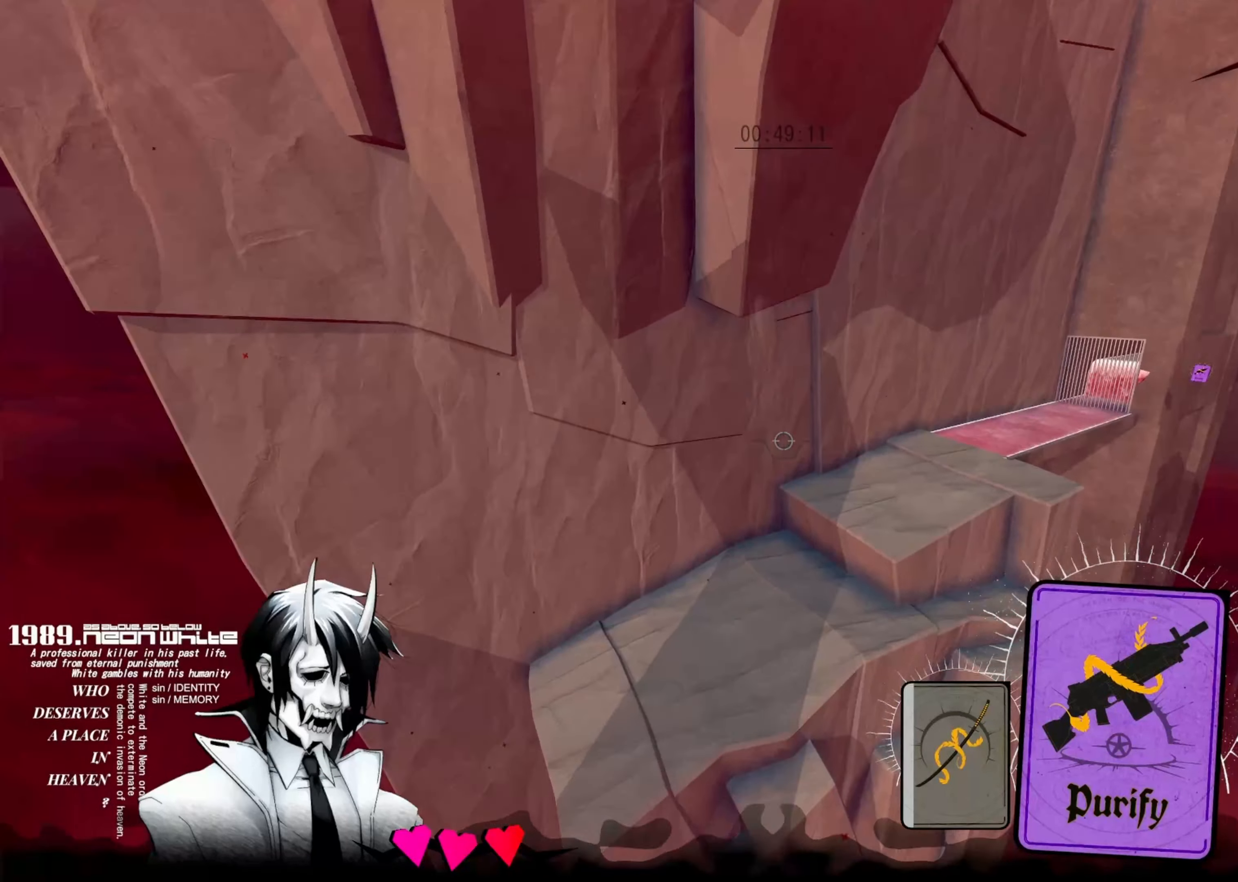
{"keys": ["space", "up"], "events": []}
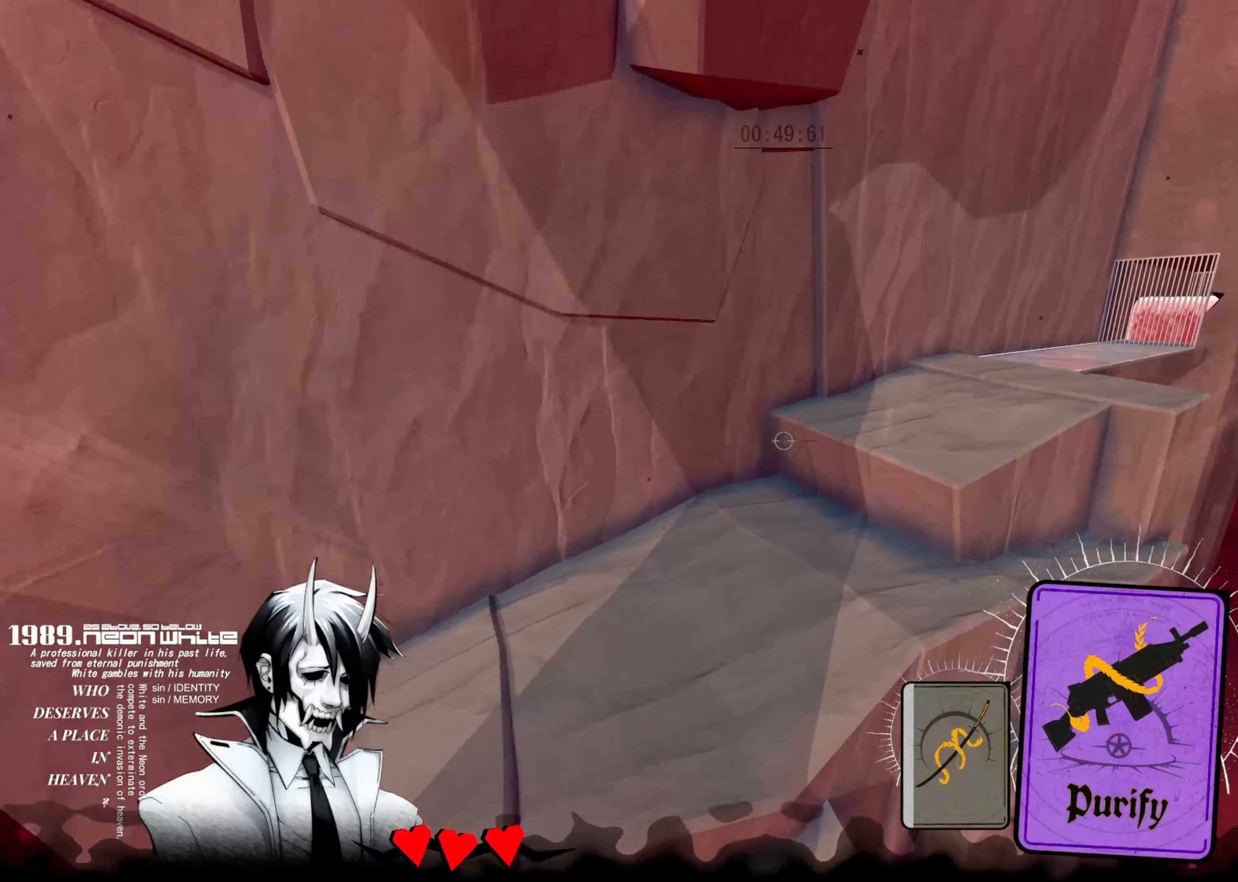
{"keys": ["space", "up"], "events": []}
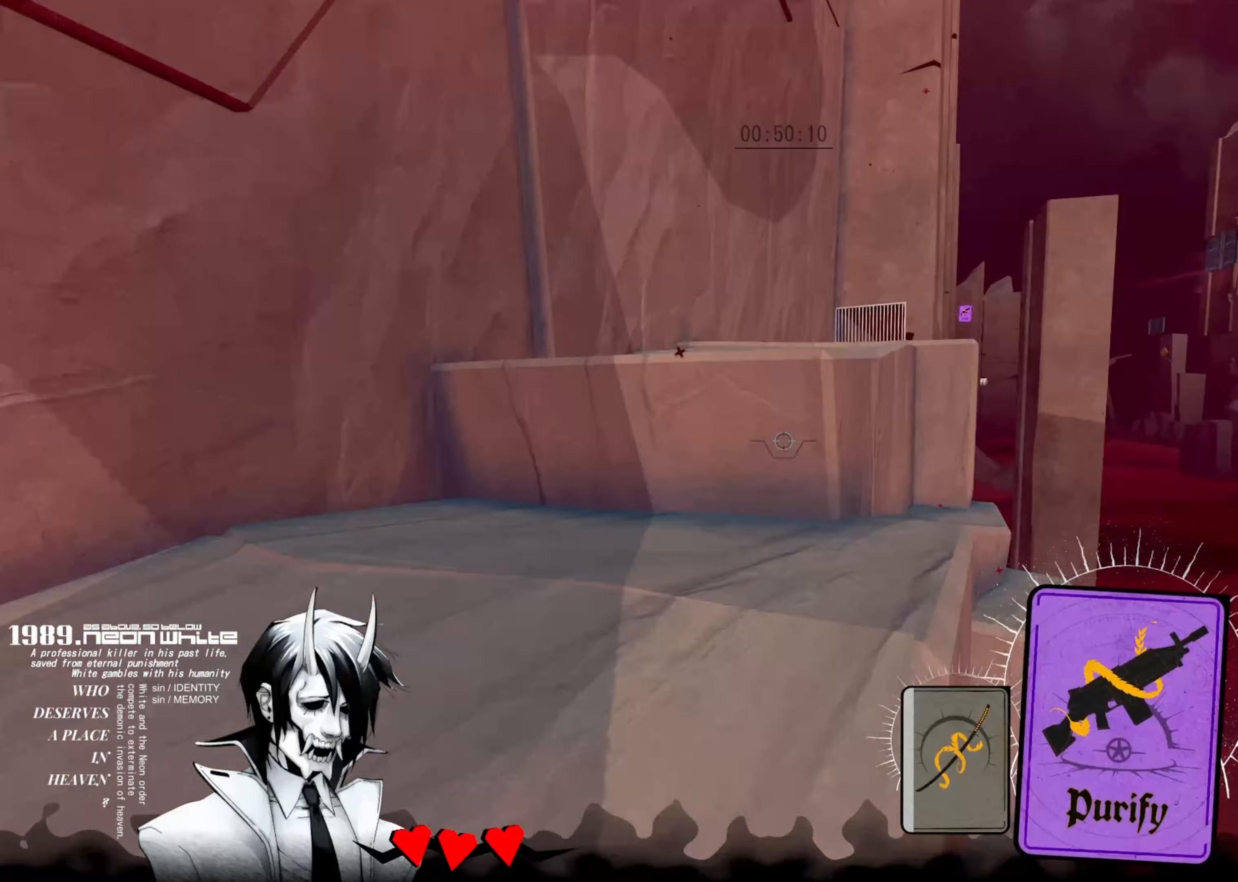
{"keys": ["up"], "events": [[166, "space", "up"]]}
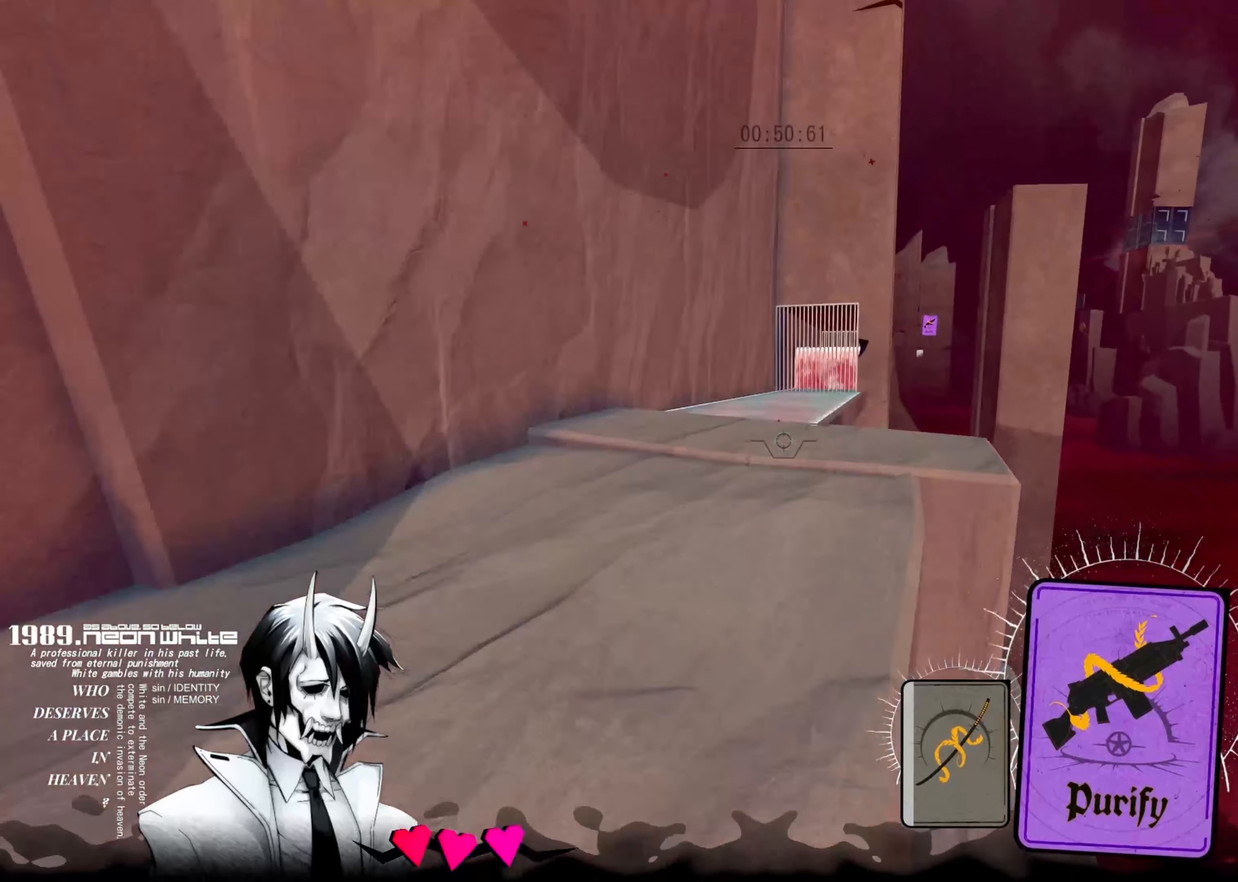
{"keys": ["up"], "events": []}
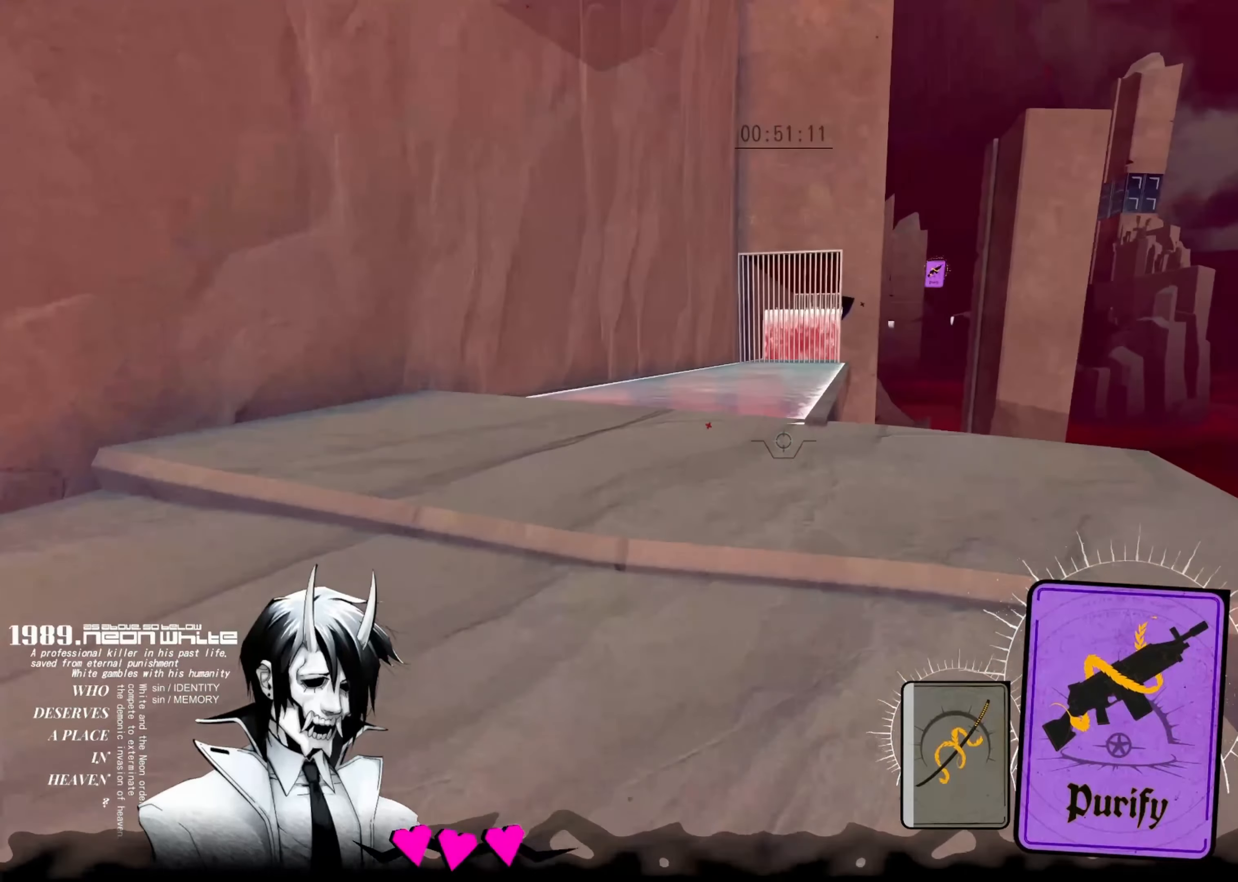
{"keys": ["up"], "events": []}
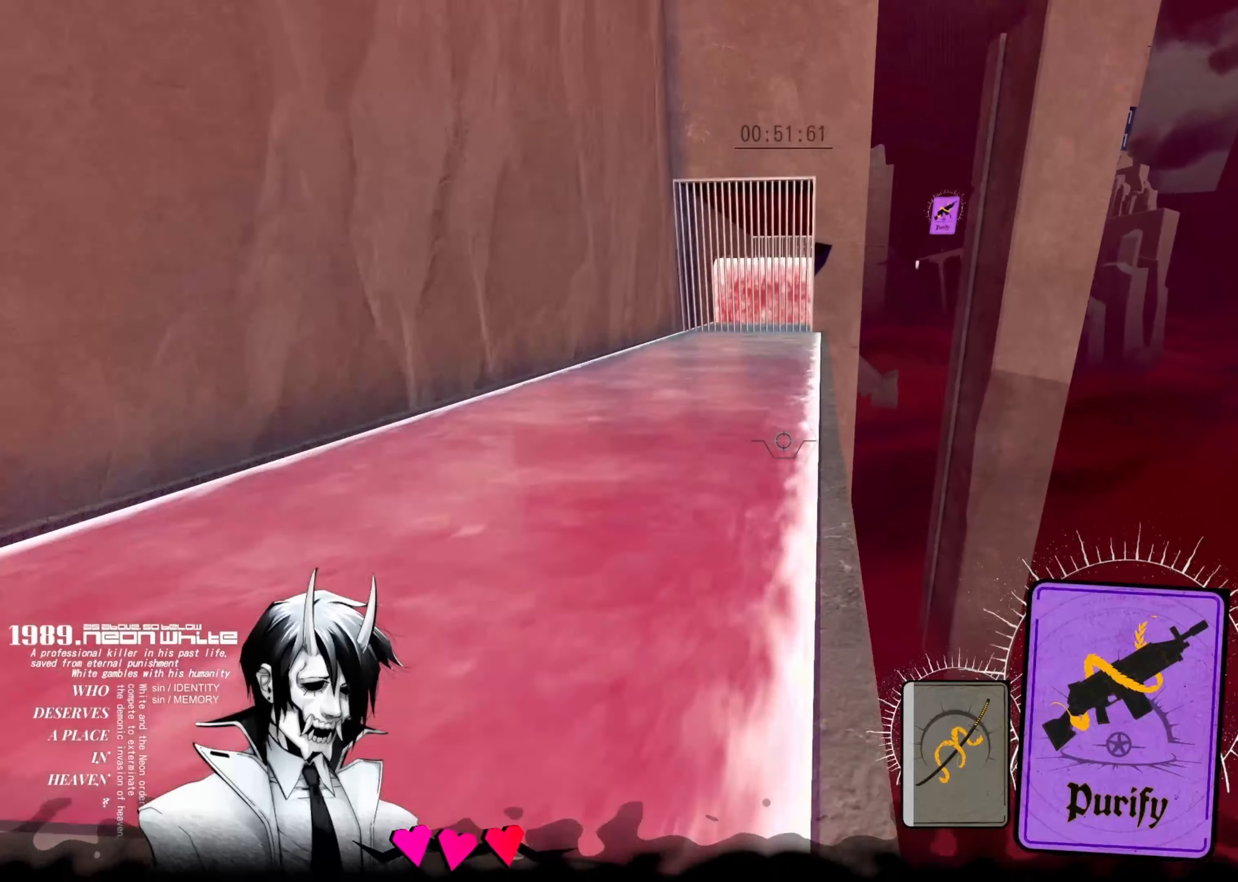
{"keys": ["up"], "events": [[300, "cards", "down"], [366, "aim", "down"], [433, "cards", "up"], [500, "aim", "up"]]}
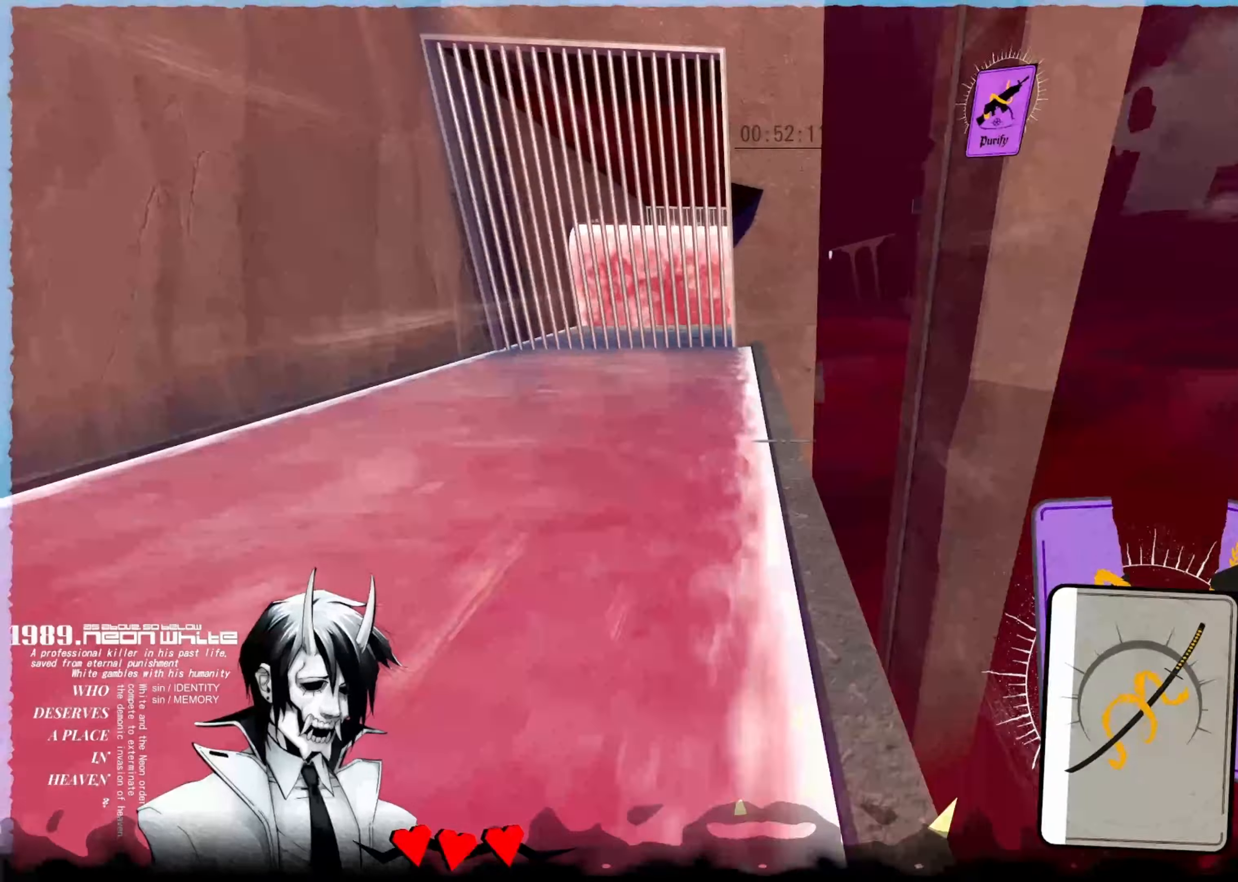
{"keys": ["up"]}